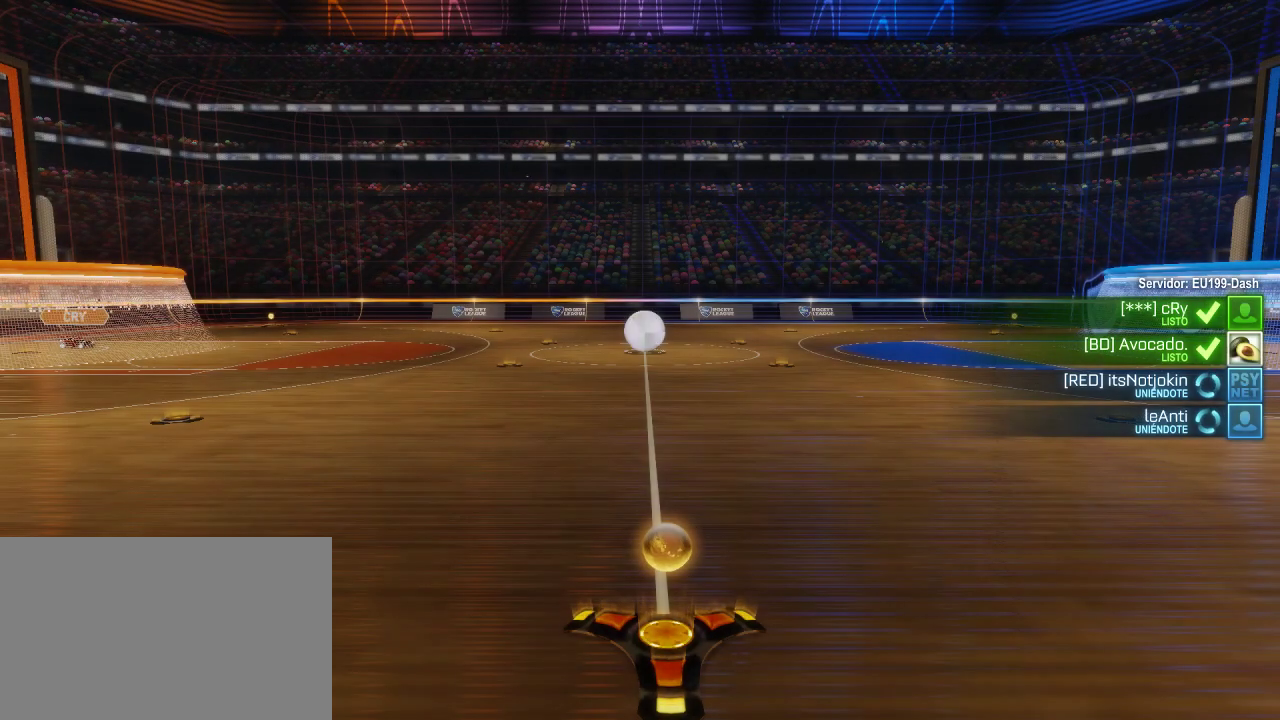
Gameplay with a controller (PlayStation layout); each line is a JSON object with the inputs held at the frame after it. "events" lists button and stick changes between this image and that frame as [ms after this image, input, new state], when the widget could be followed in between.
{"buttons": ["L1"], "left_stick": "center", "right_stick": "center", "events": [[450, "L1", "down"]]}
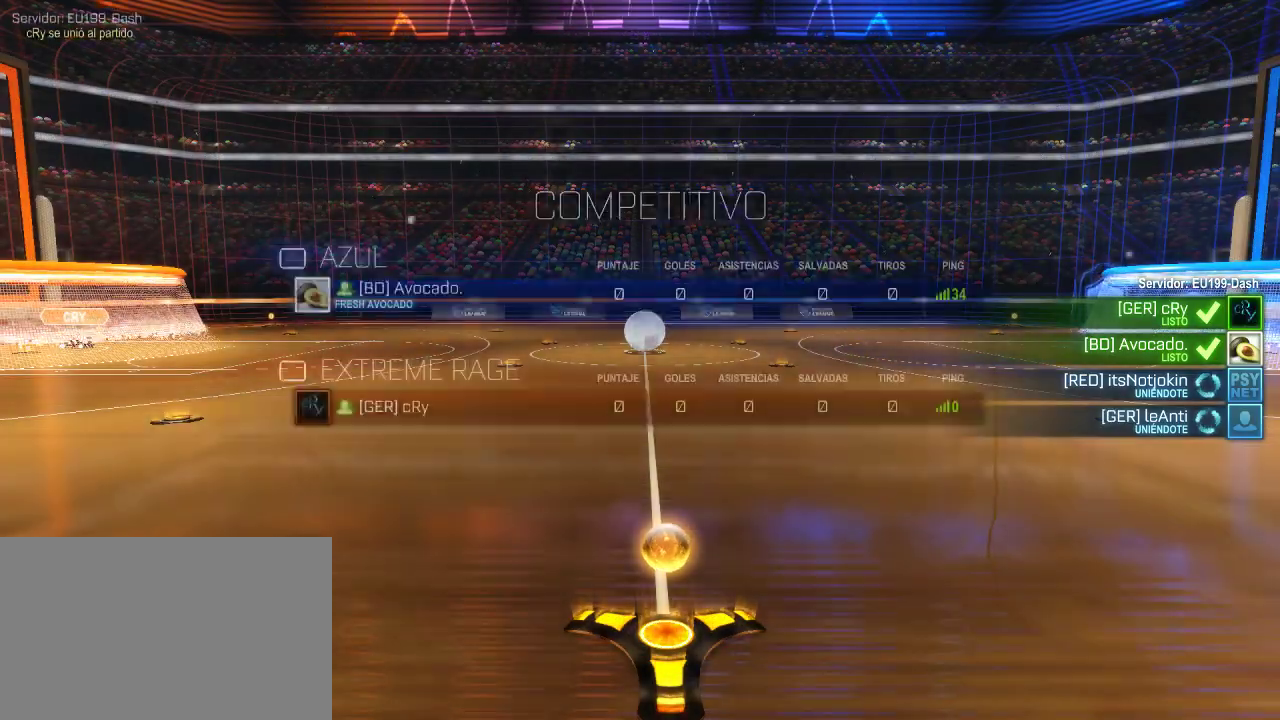
{"buttons": ["R2"], "left_stick": "center", "right_stick": "center", "events": [[283, "R2", "down"], [483, "L1", "up"]]}
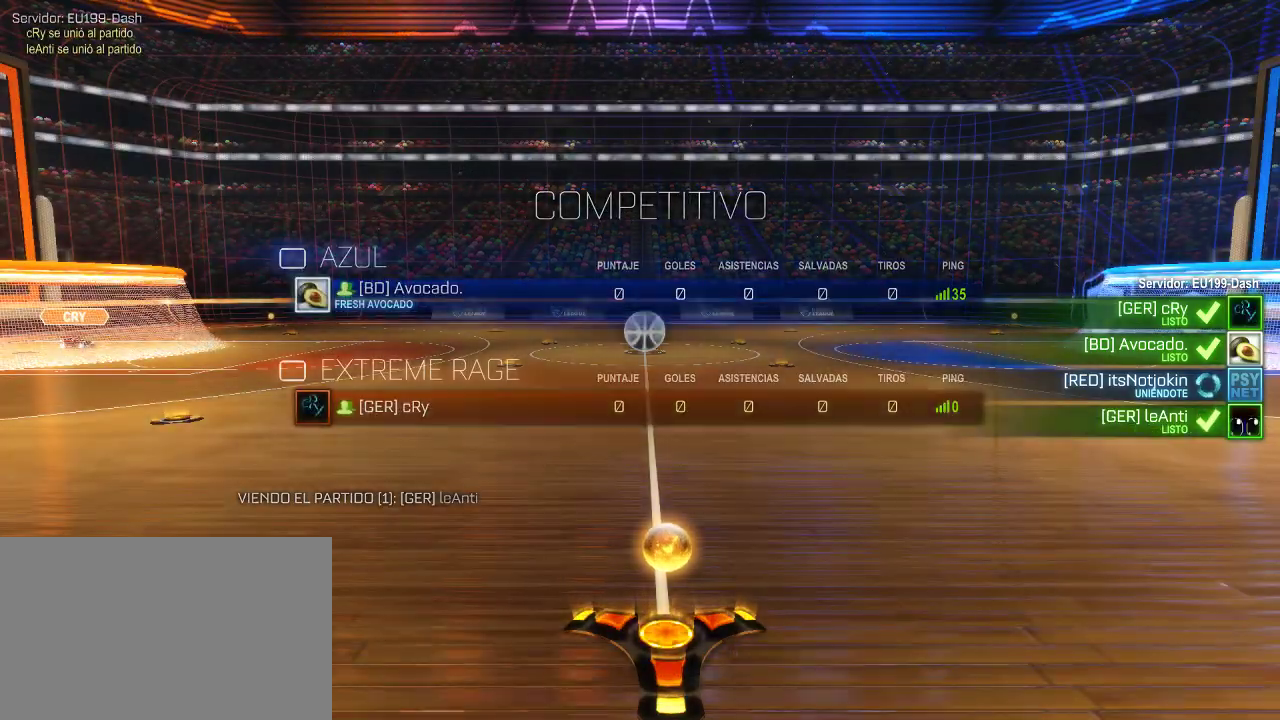
{"buttons": ["L1", "R2"], "left_stick": "center", "right_stick": "center", "events": [[317, "L1", "down"]]}
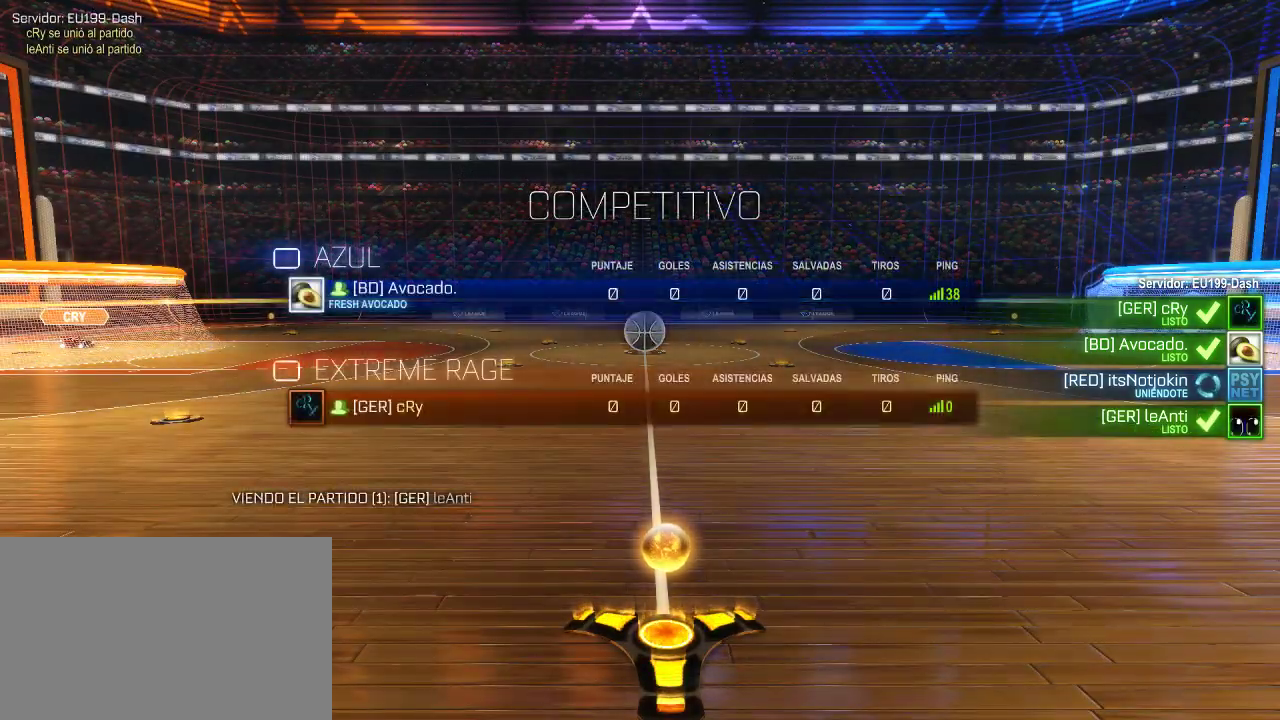
{"buttons": ["L1", "R2"], "left_stick": "center", "right_stick": "center", "events": []}
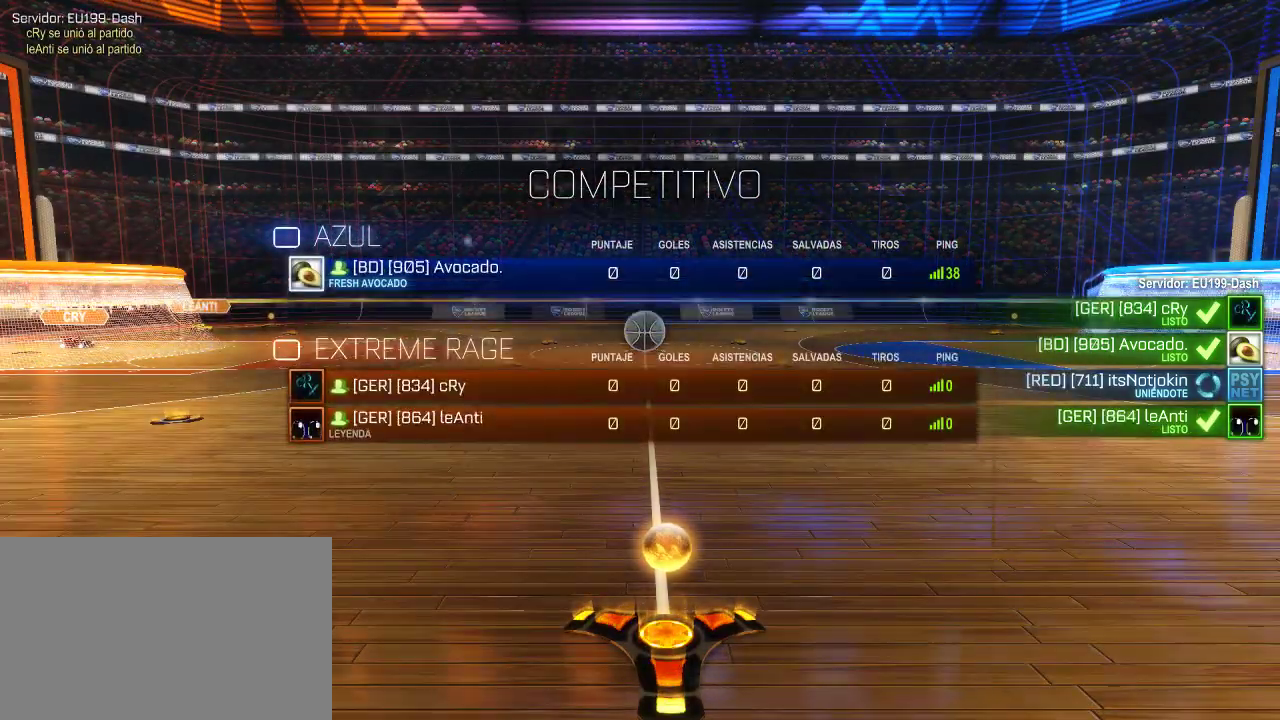
{"buttons": ["L1", "R2"], "left_stick": "center", "right_stick": "center", "events": []}
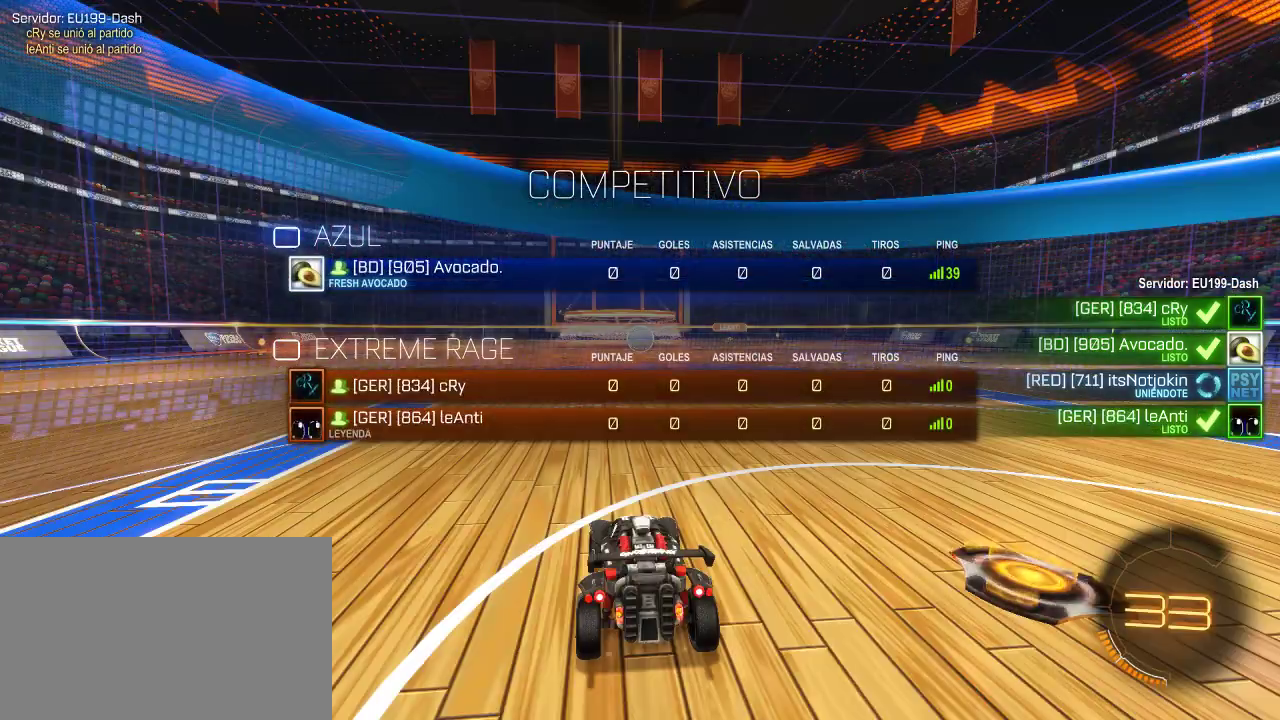
{"buttons": ["L1", "R2"], "left_stick": "center", "right_stick": "right", "events": [[467, "right_stick", "right"]]}
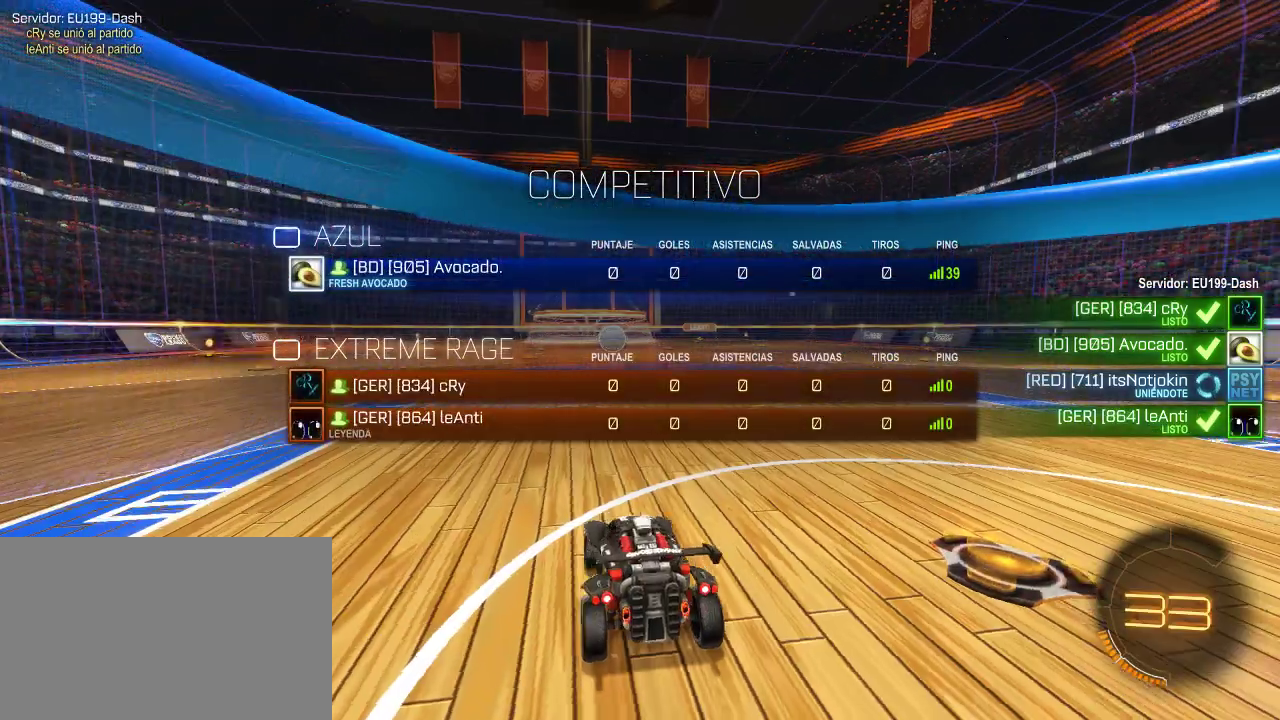
{"buttons": ["R2"], "left_stick": "center", "right_stick": "right", "events": [[83, "L1", "up"]]}
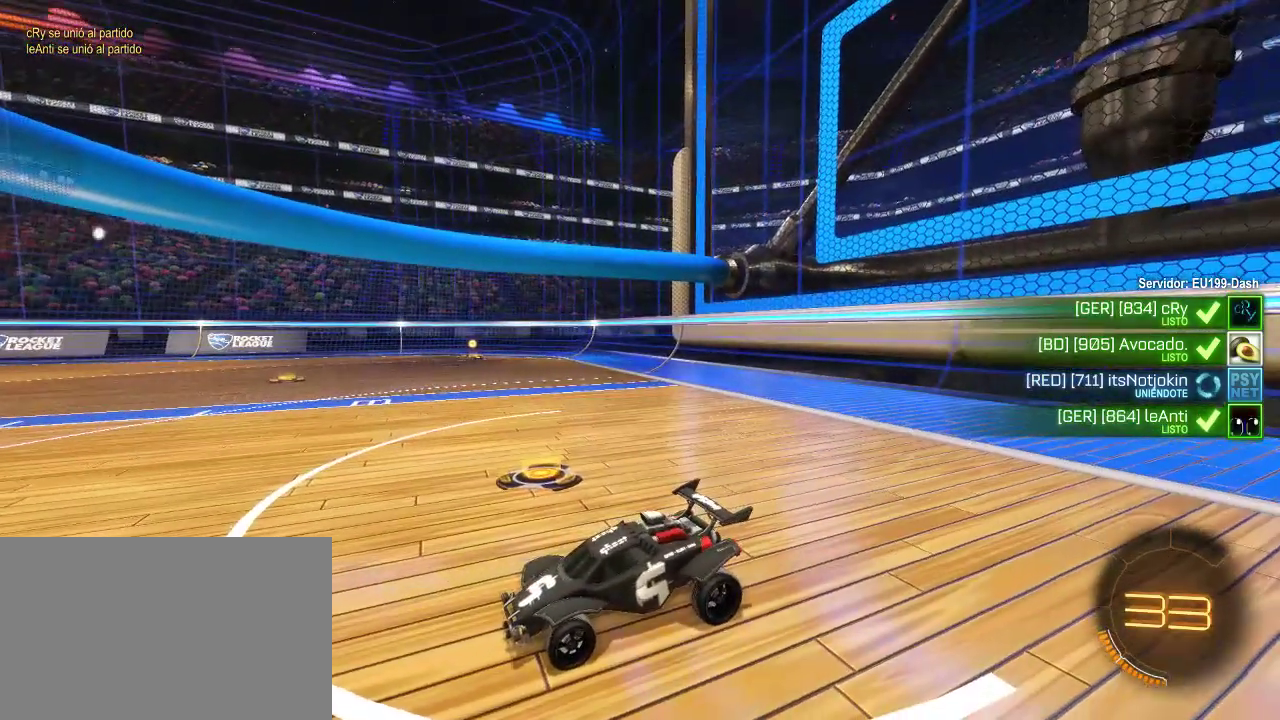
{"buttons": ["R2"], "left_stick": "center", "right_stick": "right", "events": []}
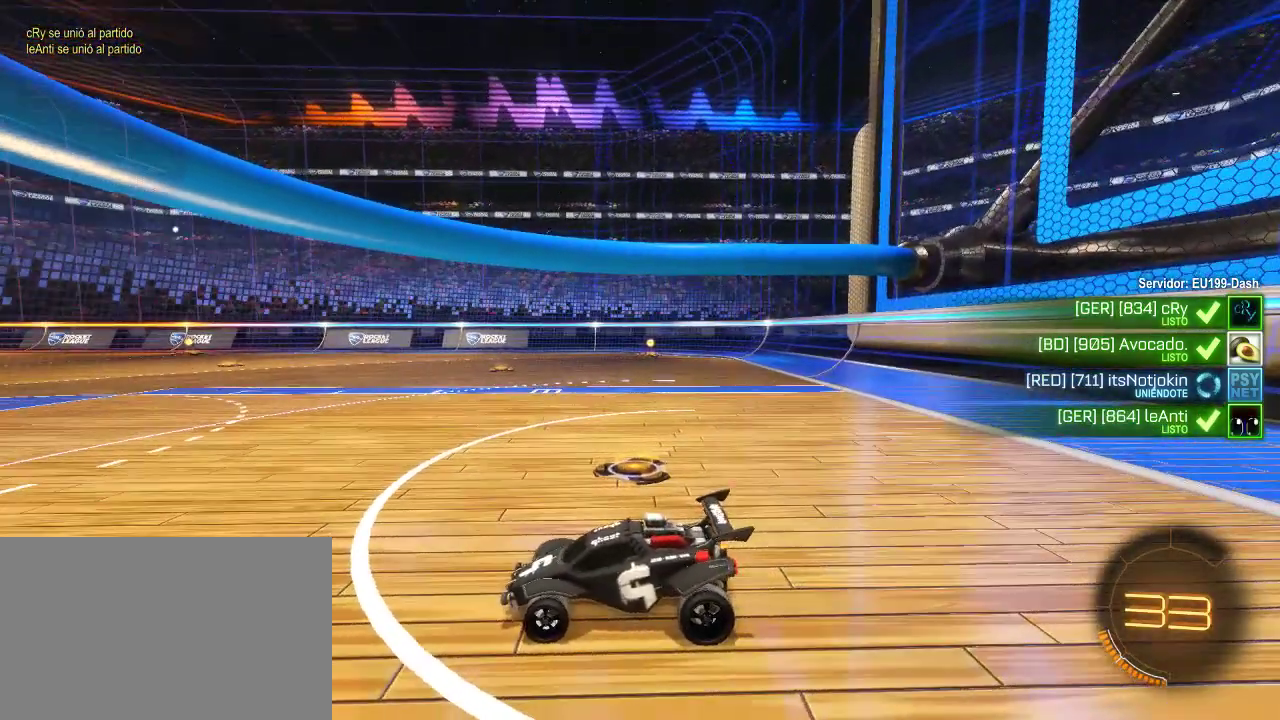
{"buttons": ["R2"], "left_stick": "center", "right_stick": "up-right", "events": [[400, "right_stick", "up-right"]]}
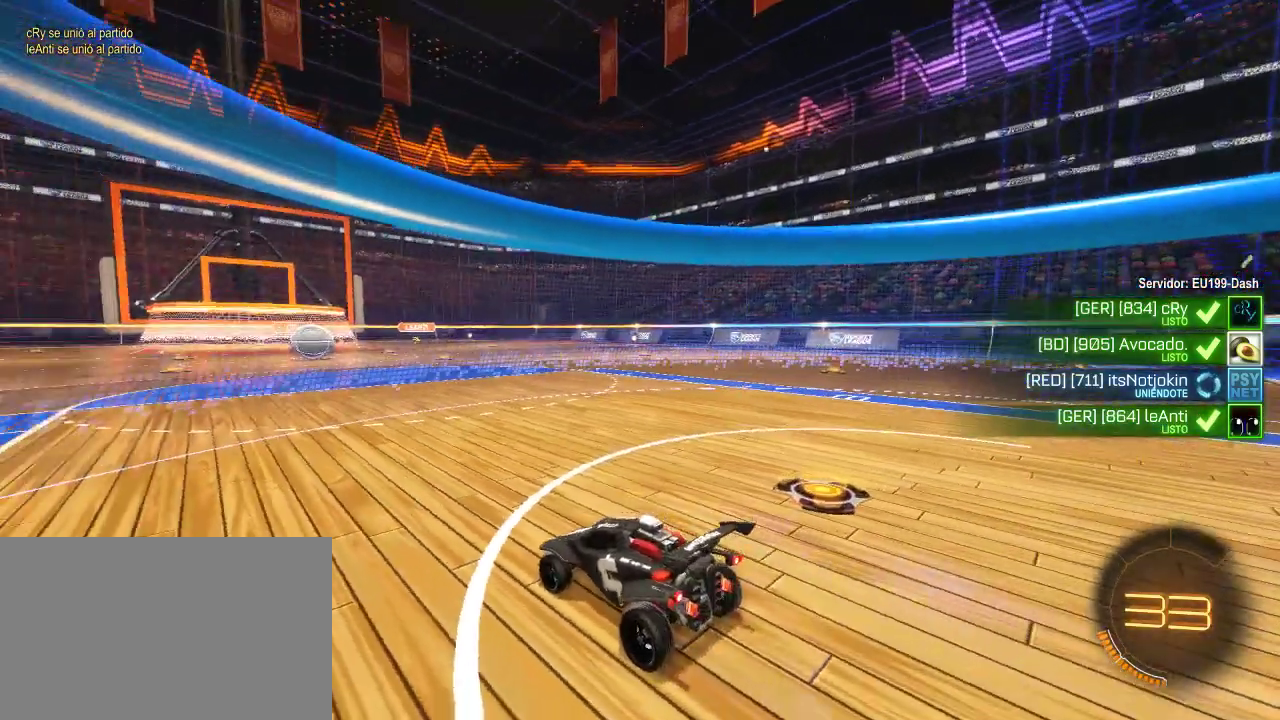
{"buttons": ["R2"], "left_stick": "center", "right_stick": "right", "events": [[67, "right_stick", "right"]]}
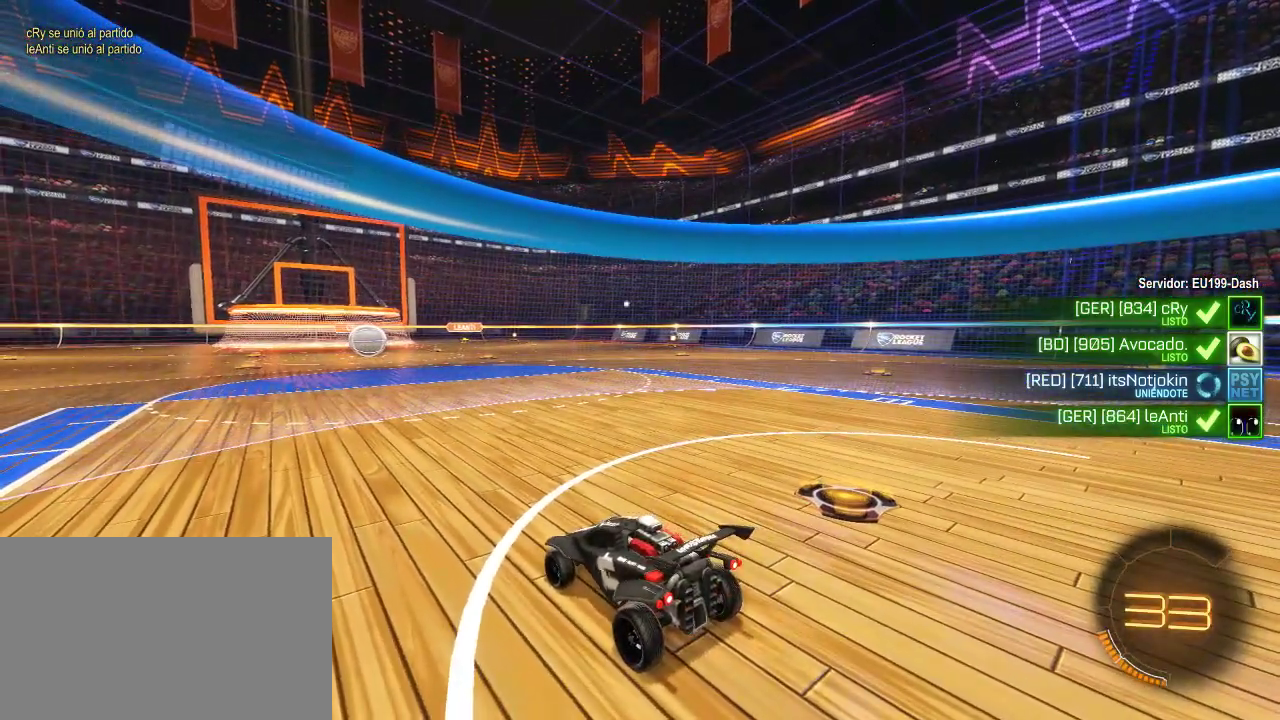
{"buttons": ["R2"], "left_stick": "center", "right_stick": "right", "events": []}
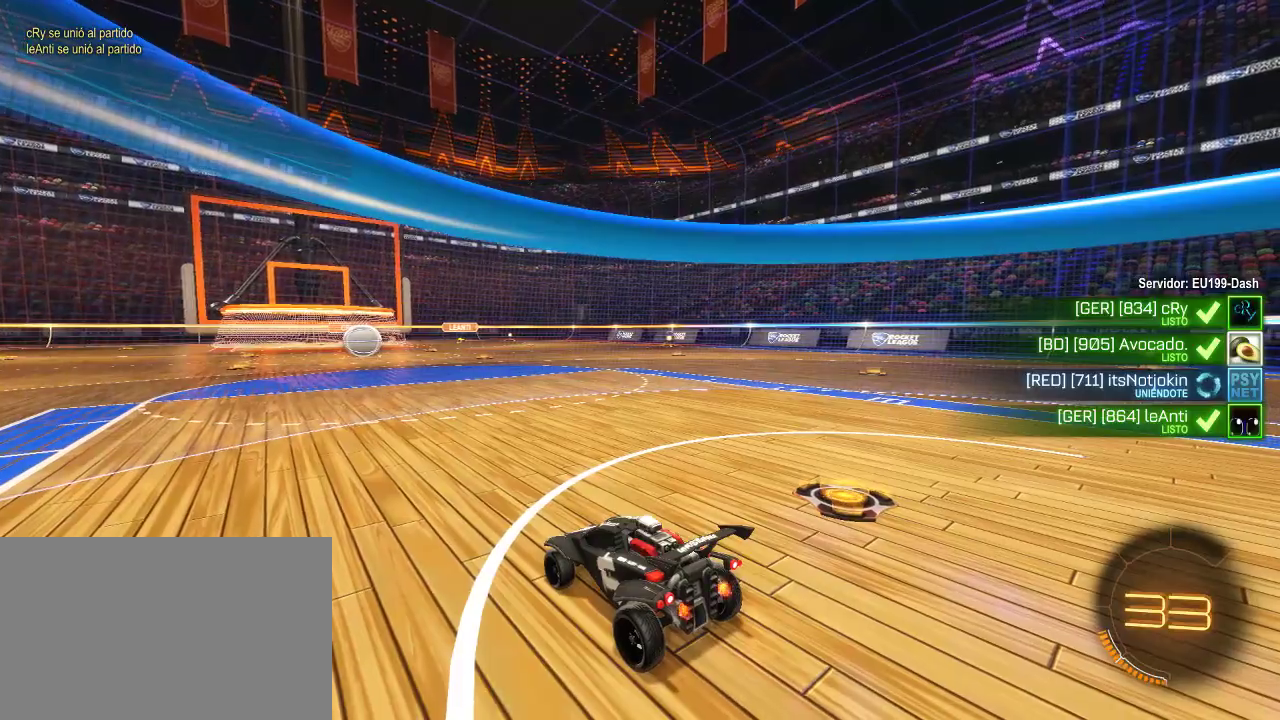
{"buttons": ["R2"], "left_stick": "center", "right_stick": "center", "events": [[283, "right_stick", "center"]]}
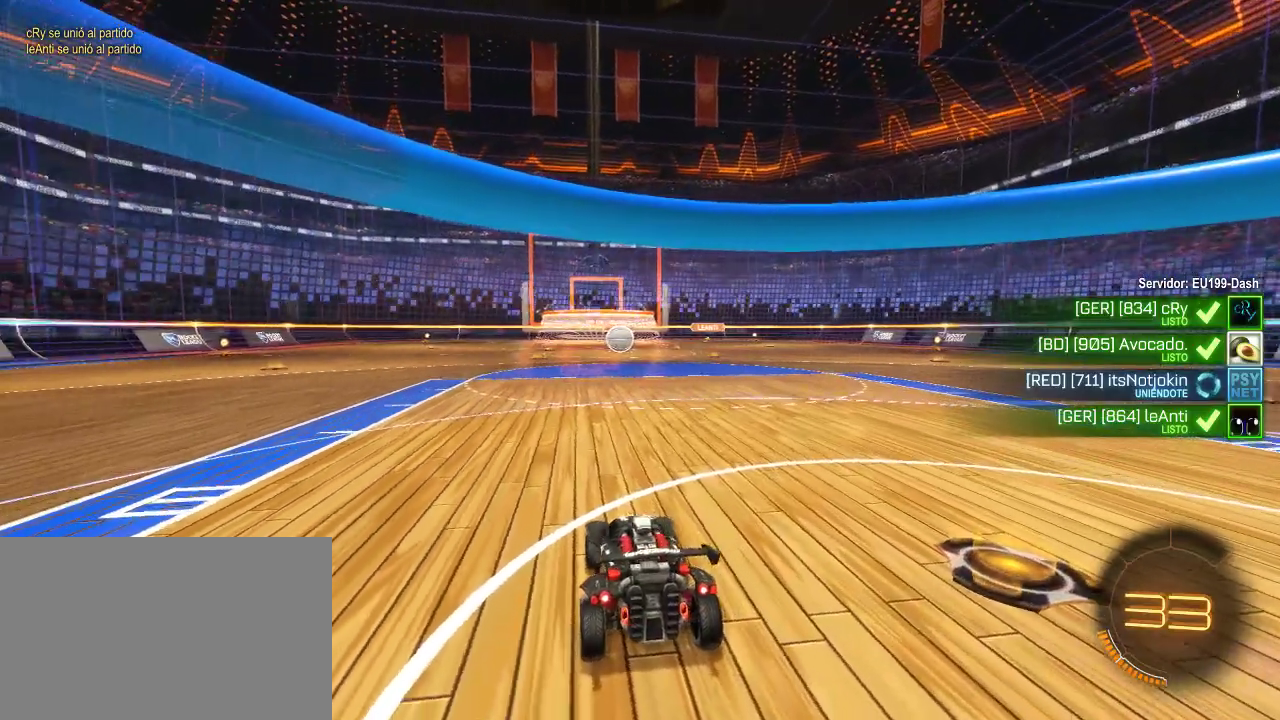
{"buttons": ["R2"], "left_stick": "center", "right_stick": "center", "events": []}
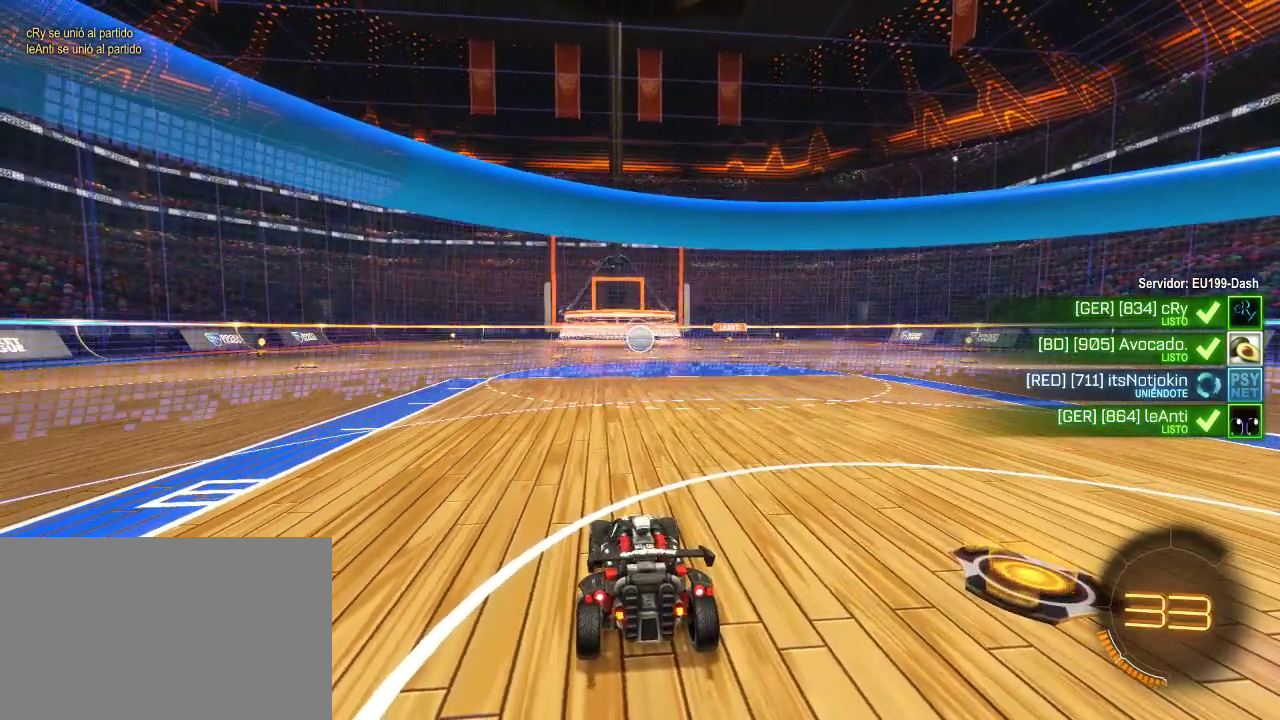
{"buttons": ["R2"], "left_stick": "center", "right_stick": "center", "events": []}
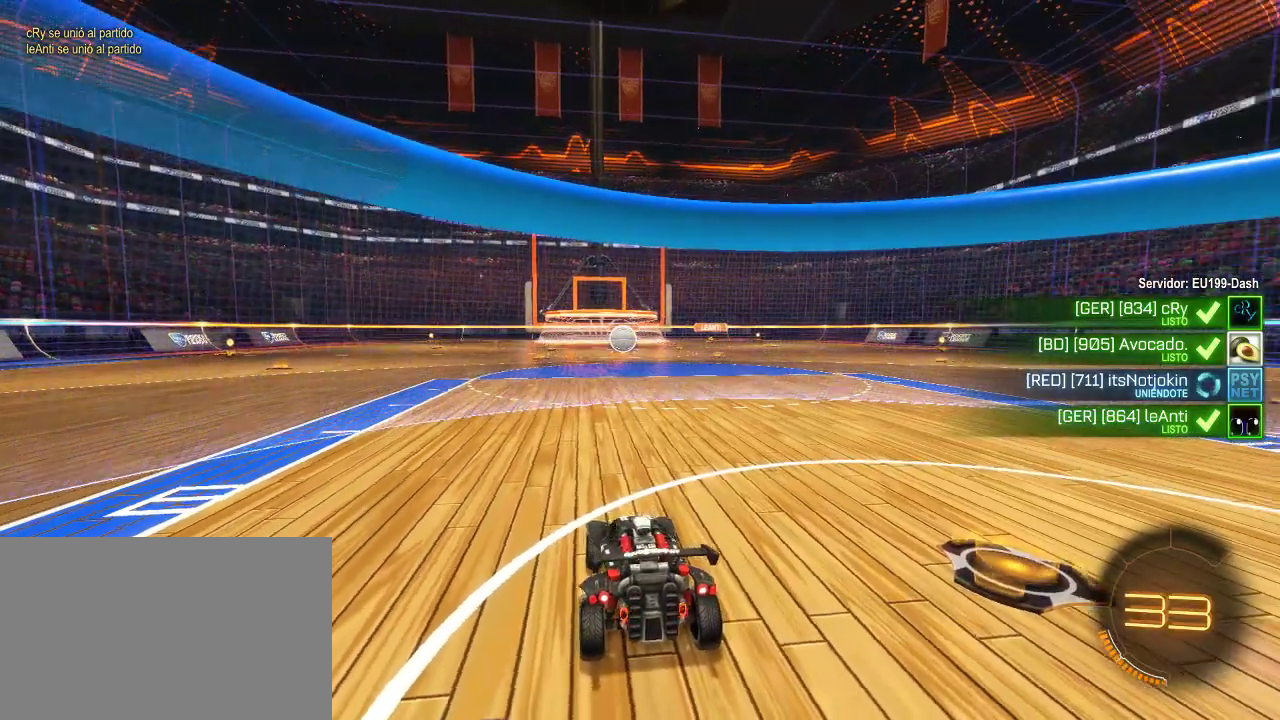
{"buttons": ["R2"], "left_stick": "center", "right_stick": "center", "events": [[67, "right_stick", "right"], [233, "right_stick", "center"]]}
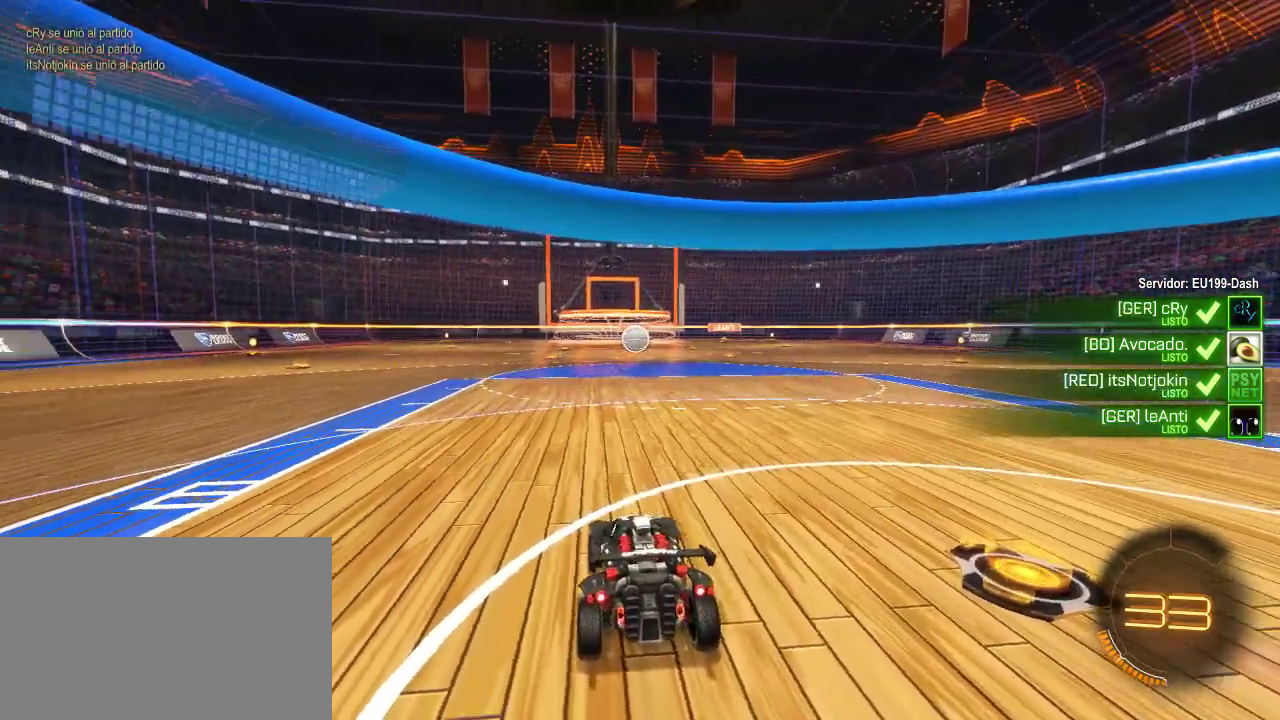
{"buttons": ["R2"], "left_stick": "center", "right_stick": "left", "events": [[150, "right_stick", "left"]]}
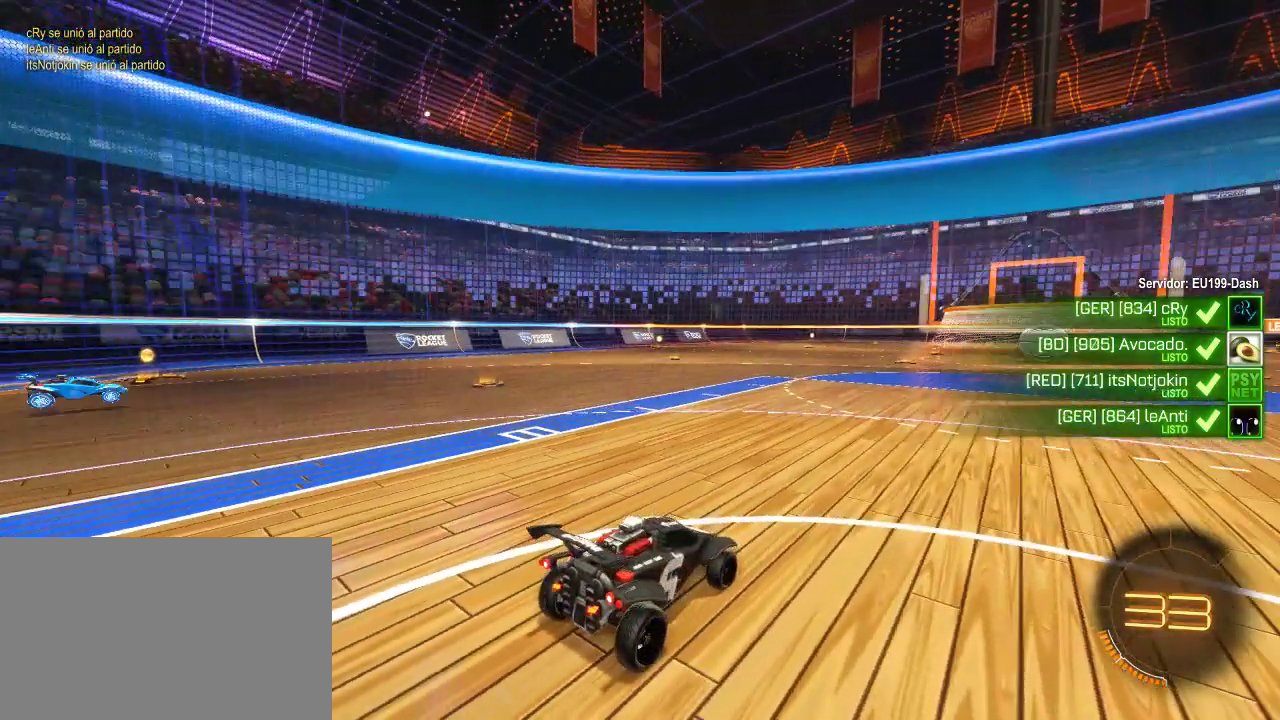
{"buttons": ["R2"], "left_stick": "center", "right_stick": "center", "events": [[383, "right_stick", "center"]]}
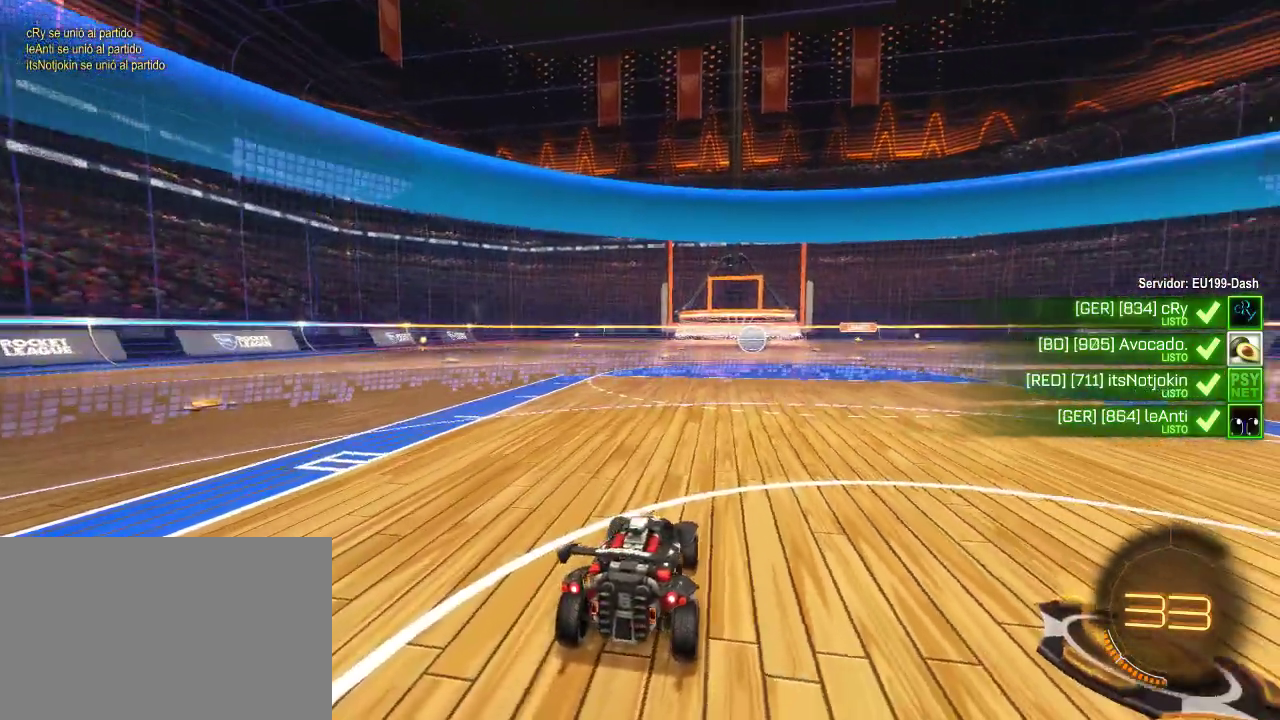
{"buttons": ["R2"], "left_stick": "center", "right_stick": "center", "events": []}
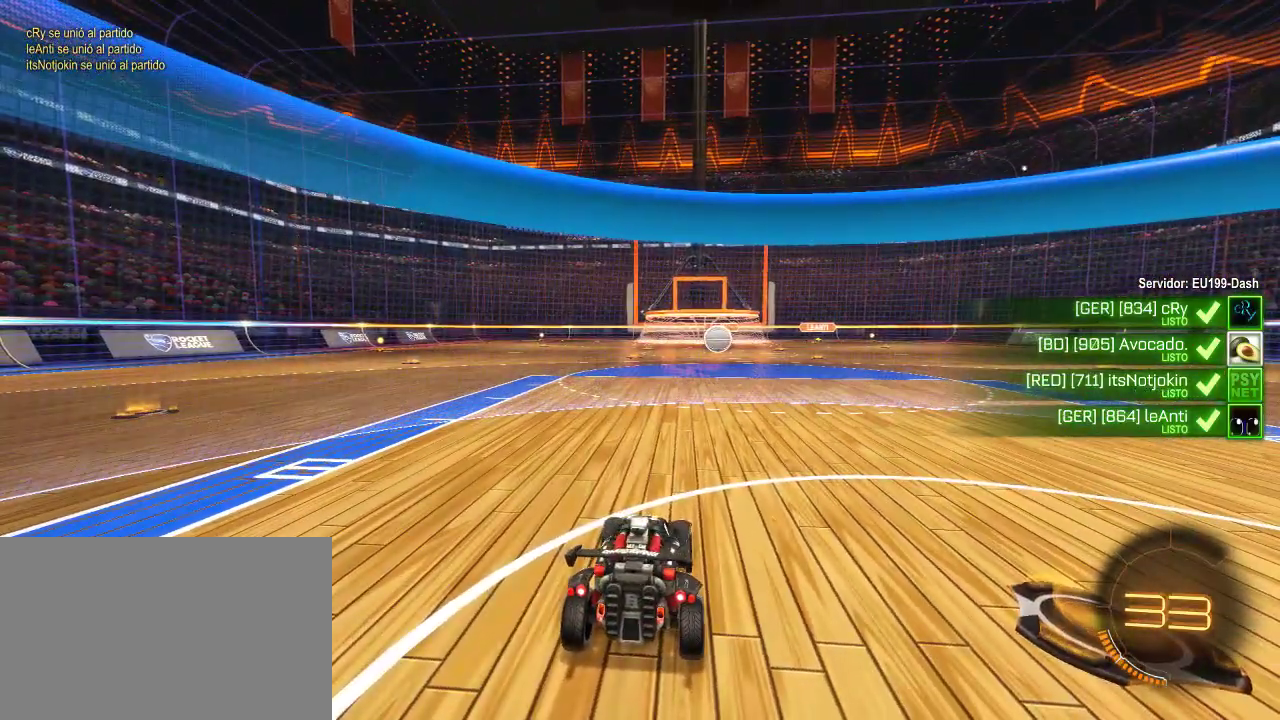
{"buttons": ["R2"], "left_stick": "center", "right_stick": "center", "events": []}
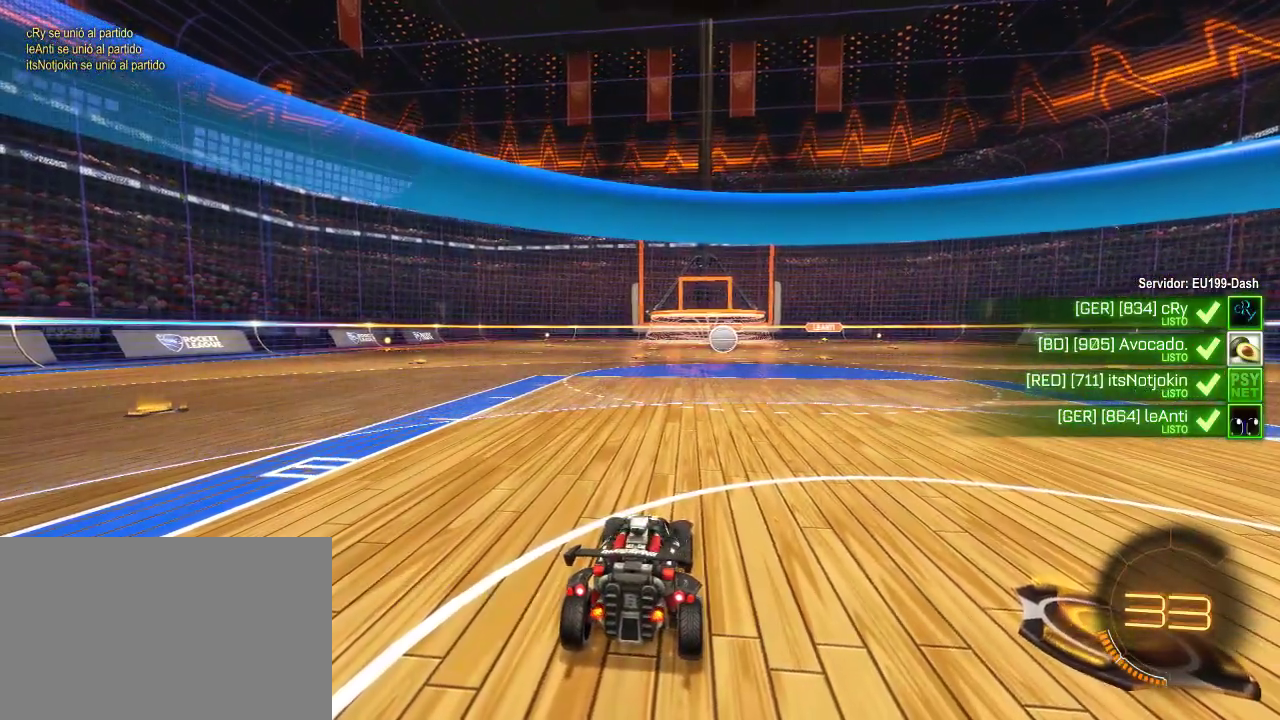
{"buttons": ["R2"], "left_stick": "center", "right_stick": "left", "events": [[183, "right_stick", "left"]]}
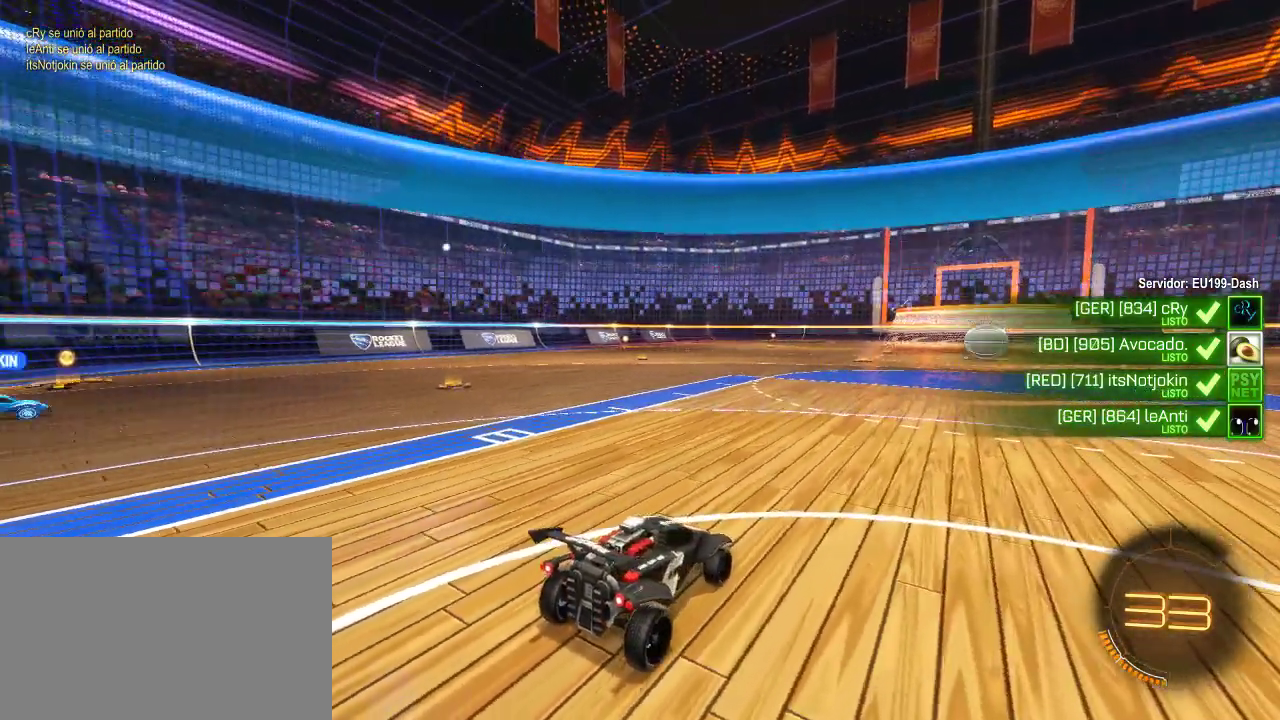
{"buttons": ["R2"], "left_stick": "center", "right_stick": "left", "events": []}
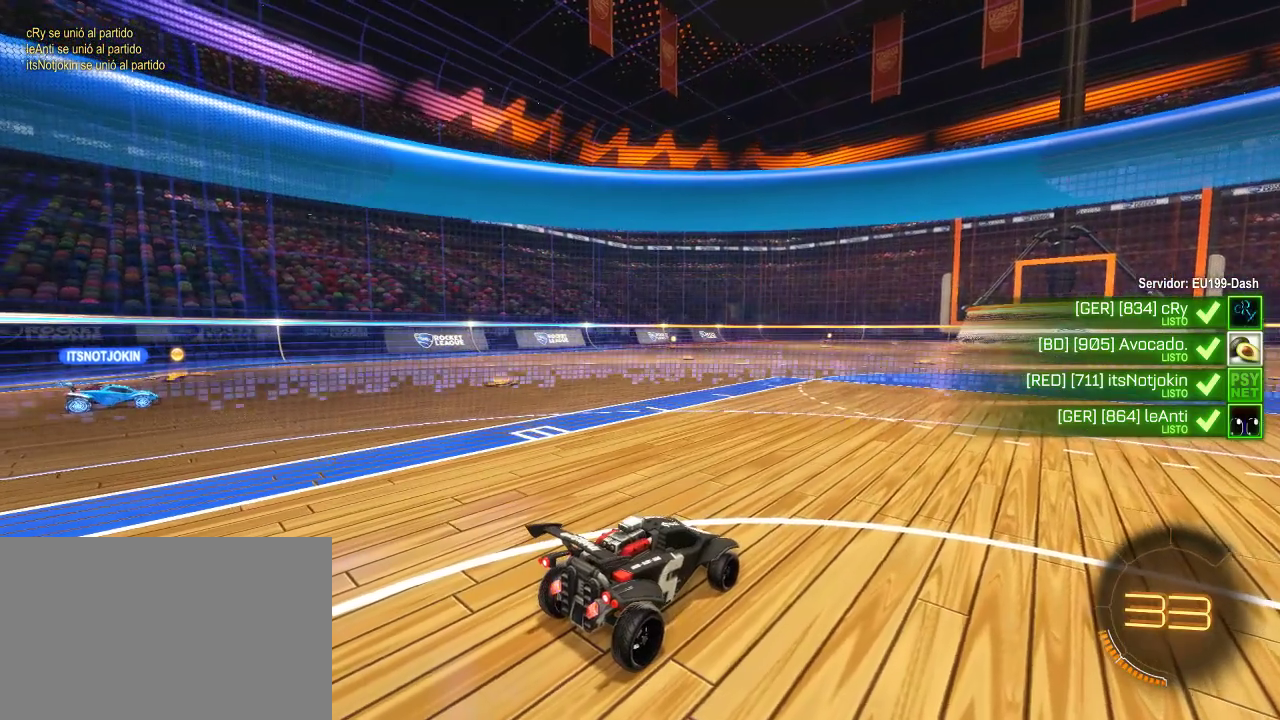
{"buttons": ["R2"], "left_stick": "center", "right_stick": "left", "events": []}
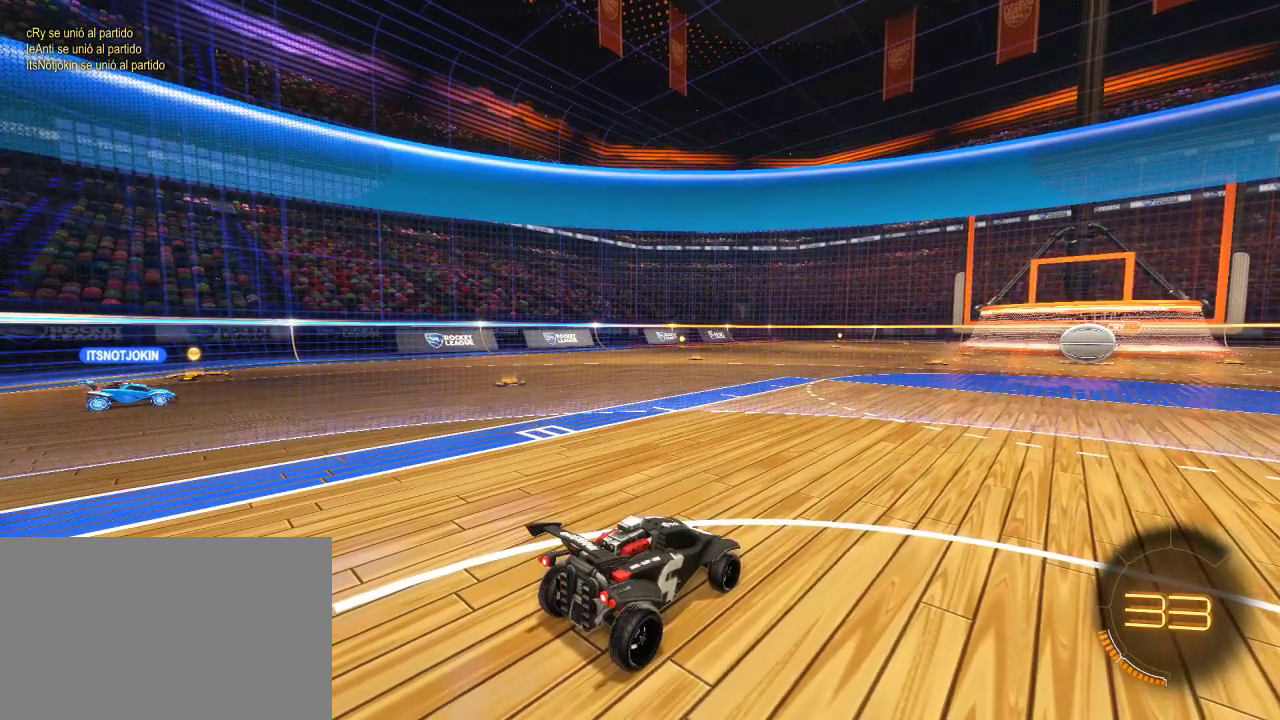
{"buttons": ["R2"], "left_stick": "center", "right_stick": "left", "events": []}
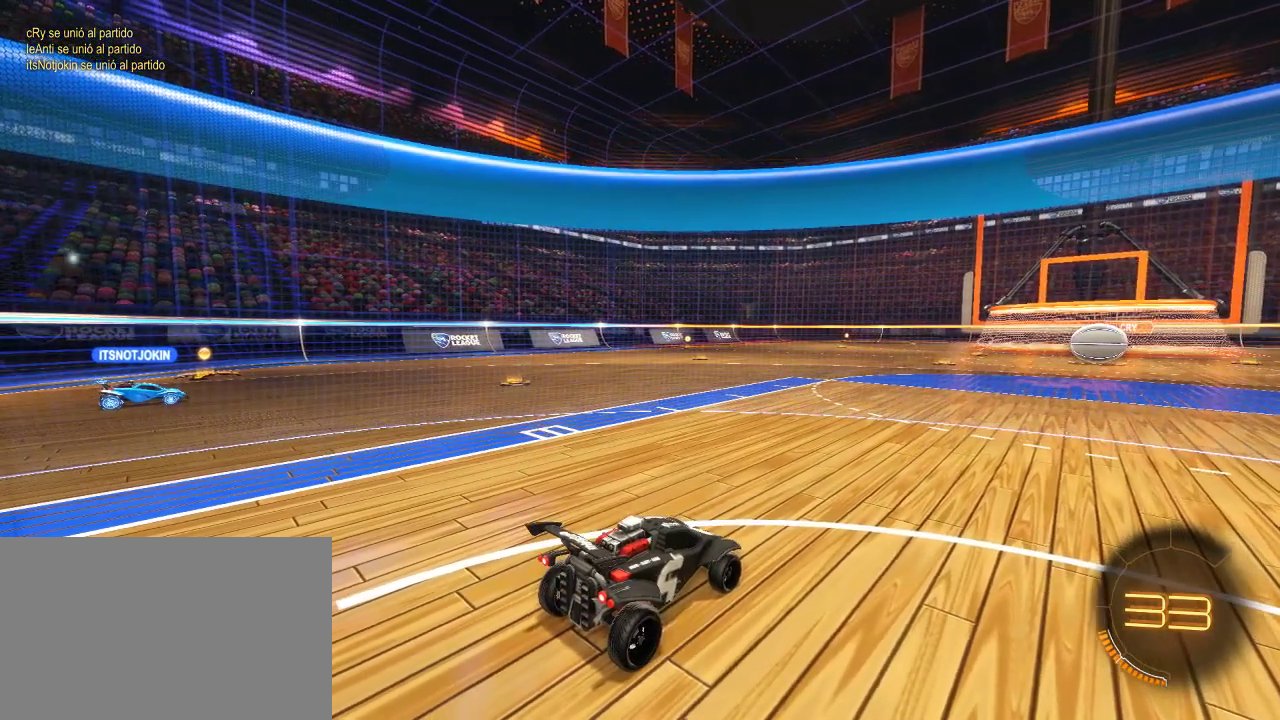
{"buttons": ["R2"], "left_stick": "center", "right_stick": "center", "events": [[200, "right_stick", "center"]]}
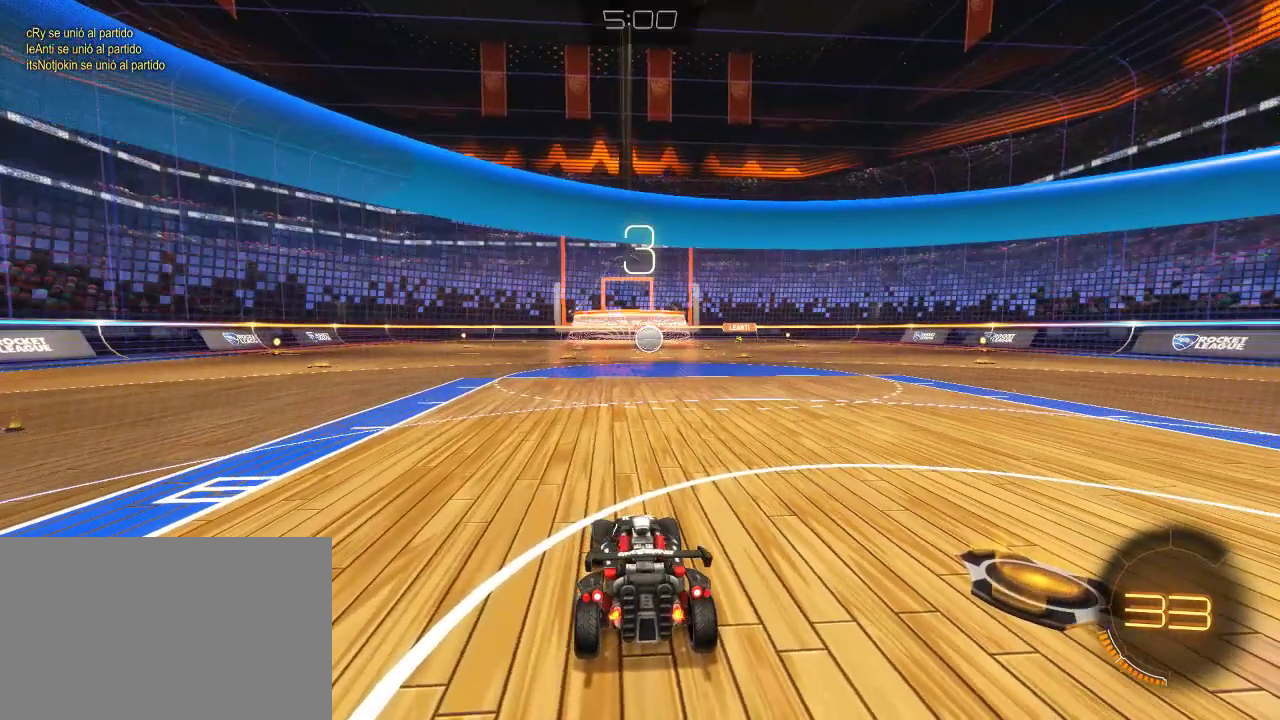
{"buttons": ["R2"], "left_stick": "right", "right_stick": "center", "events": [[367, "left_stick", "right"]]}
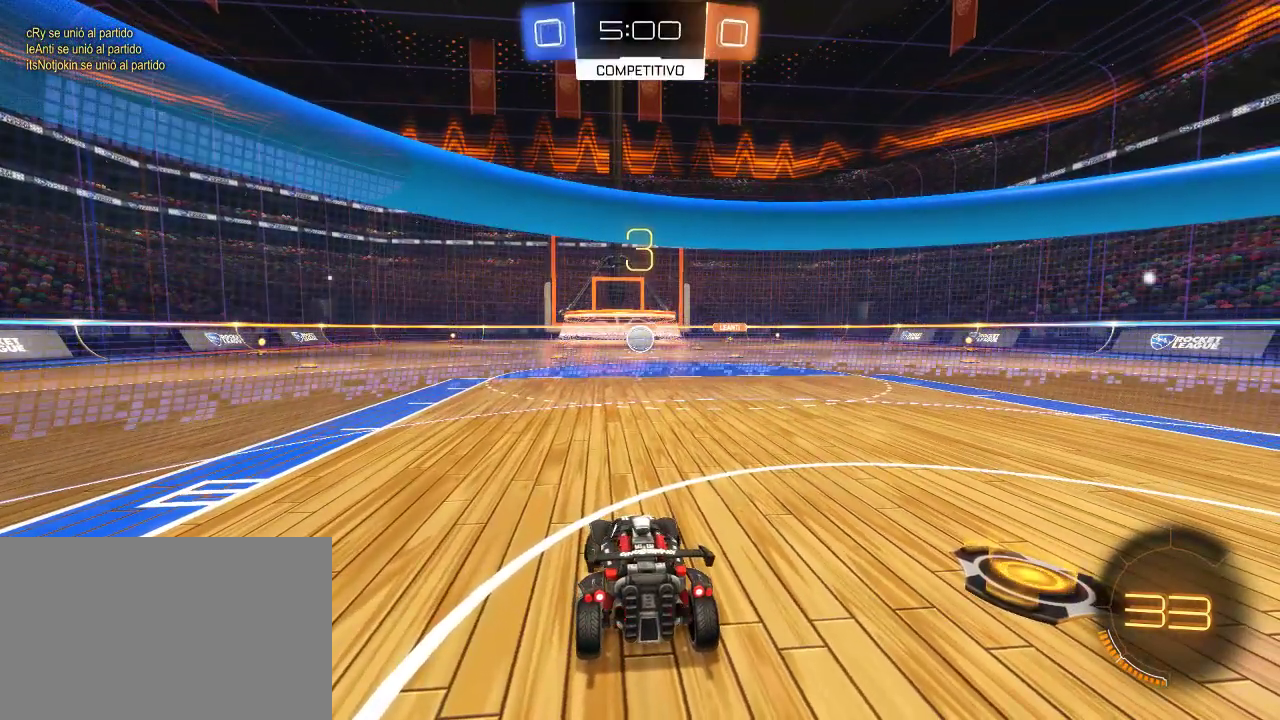
{"buttons": ["R2"], "left_stick": "center", "right_stick": "center", "events": [[50, "left_stick", "center"], [250, "left_stick", "right"], [467, "left_stick", "center"]]}